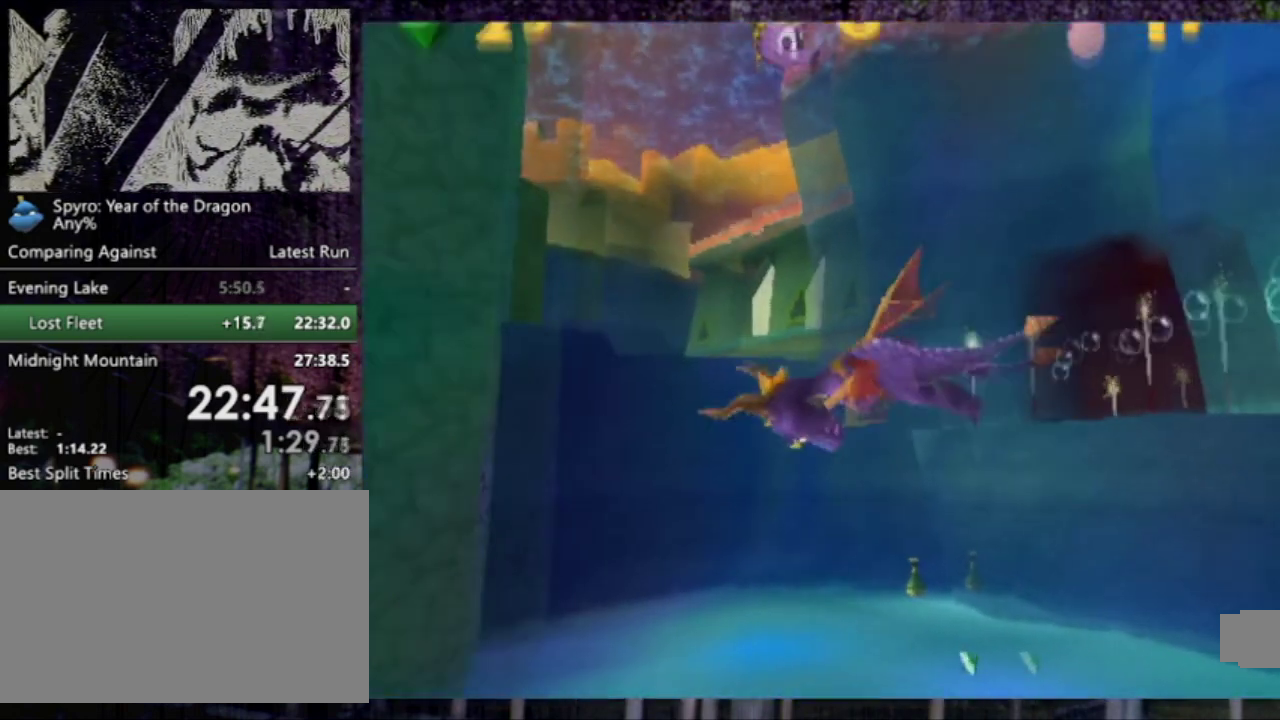
Gameplay with a controller (PlayStation layout); each line is a JSON object with the inputs held at the frame after it. "events" lists button and stick changes between this image and that frame as [ms after this image, input, new state], when the widget could be followed in between. This overlay highlights the sticks when they move; stick clicks (L3 R3) are not distinguishable. Not read: L3 R3 right_stick.
{"buttons": ["SQUARE", "DPAD_DOWN", "DPAD_LEFT"], "left_stick": "center", "events": [[133, "DPAD_DOWN", "down"]]}
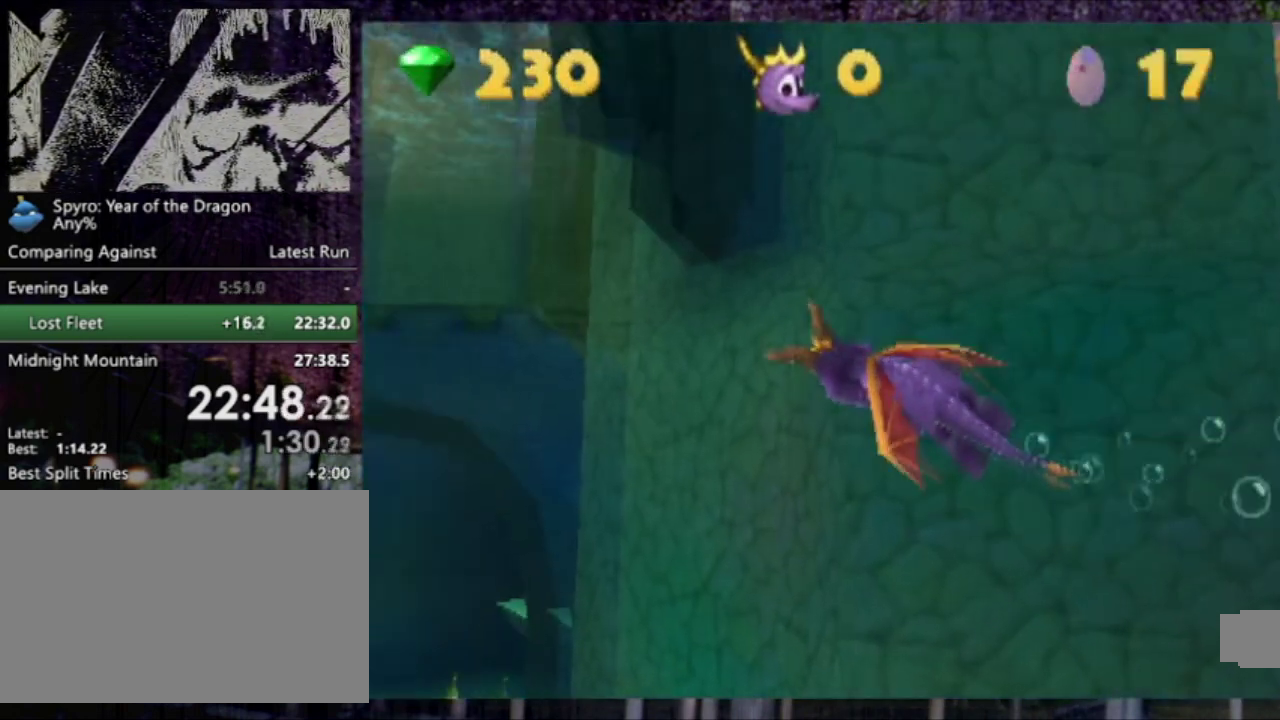
{"buttons": ["SQUARE", "DPAD_LEFT"], "left_stick": "center", "events": [[234, "DPAD_DOWN", "up"], [301, "DPAD_LEFT", "up"], [367, "DPAD_DOWN", "down"], [367, "DPAD_LEFT", "down"], [501, "DPAD_DOWN", "up"]]}
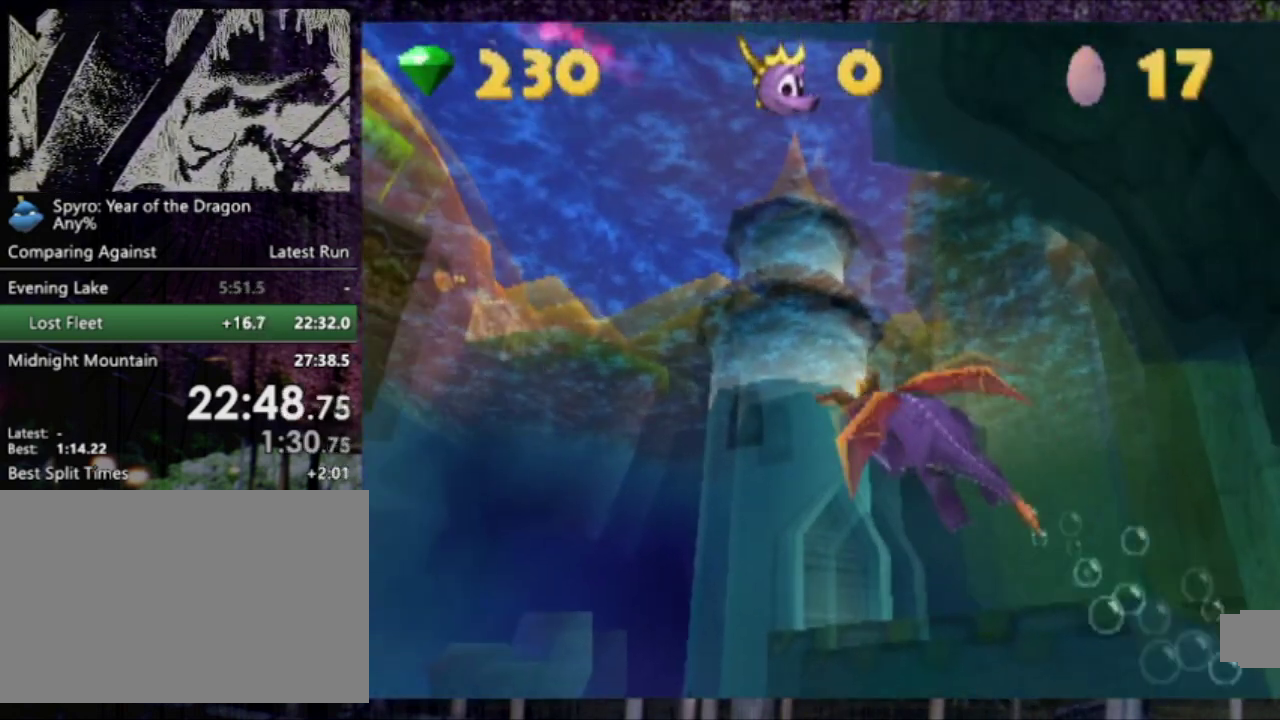
{"buttons": ["SQUARE", "DPAD_DOWN", "DPAD_LEFT"], "left_stick": "center", "events": [[33, "DPAD_LEFT", "up"], [167, "DPAD_LEFT", "down"], [200, "DPAD_DOWN", "down"], [434, "DPAD_DOWN", "up"], [500, "DPAD_DOWN", "down"]]}
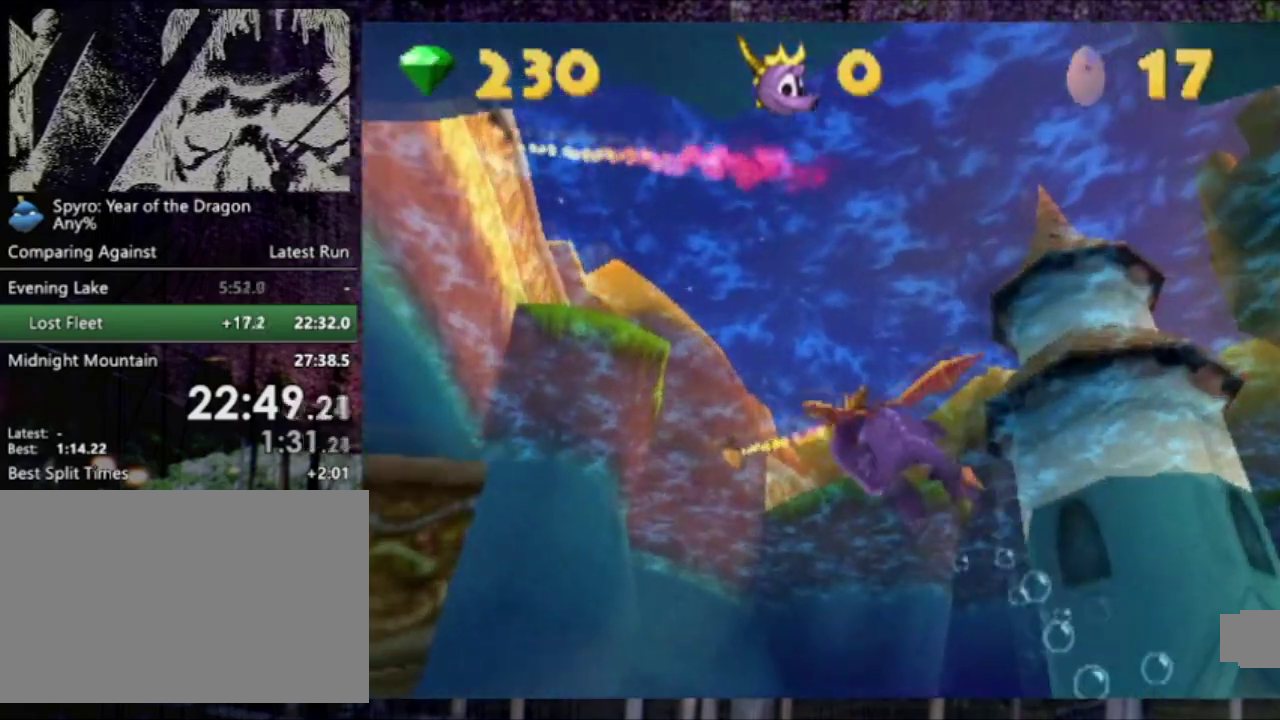
{"buttons": ["SQUARE", "DPAD_DOWN", "DPAD_LEFT"], "left_stick": "center", "events": [[134, "DPAD_DOWN", "up"], [134, "DPAD_LEFT", "up"], [234, "DPAD_DOWN", "down"], [267, "DPAD_LEFT", "down"], [334, "DPAD_DOWN", "up"], [334, "DPAD_LEFT", "up"], [401, "DPAD_DOWN", "down"], [434, "DPAD_LEFT", "down"]]}
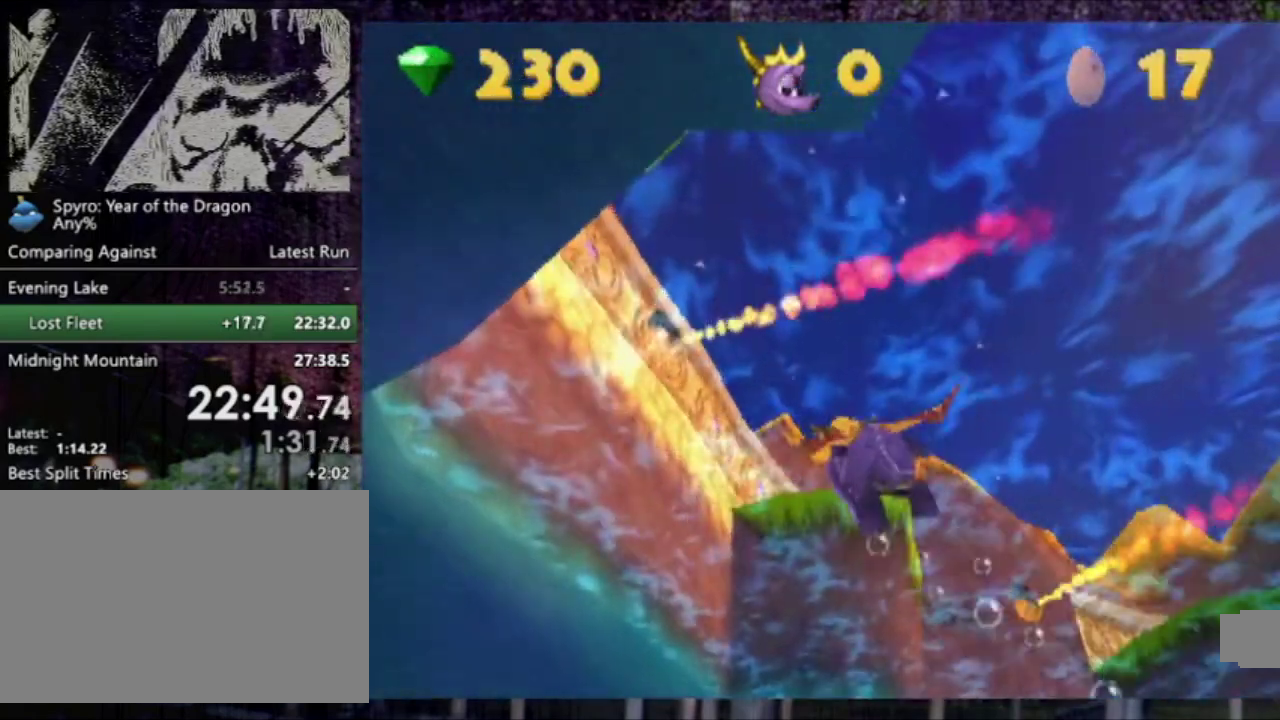
{"buttons": ["SQUARE", "DPAD_DOWN"], "left_stick": "center", "events": [[367, "DPAD_DOWN", "up"], [367, "DPAD_LEFT", "up"], [500, "DPAD_DOWN", "down"]]}
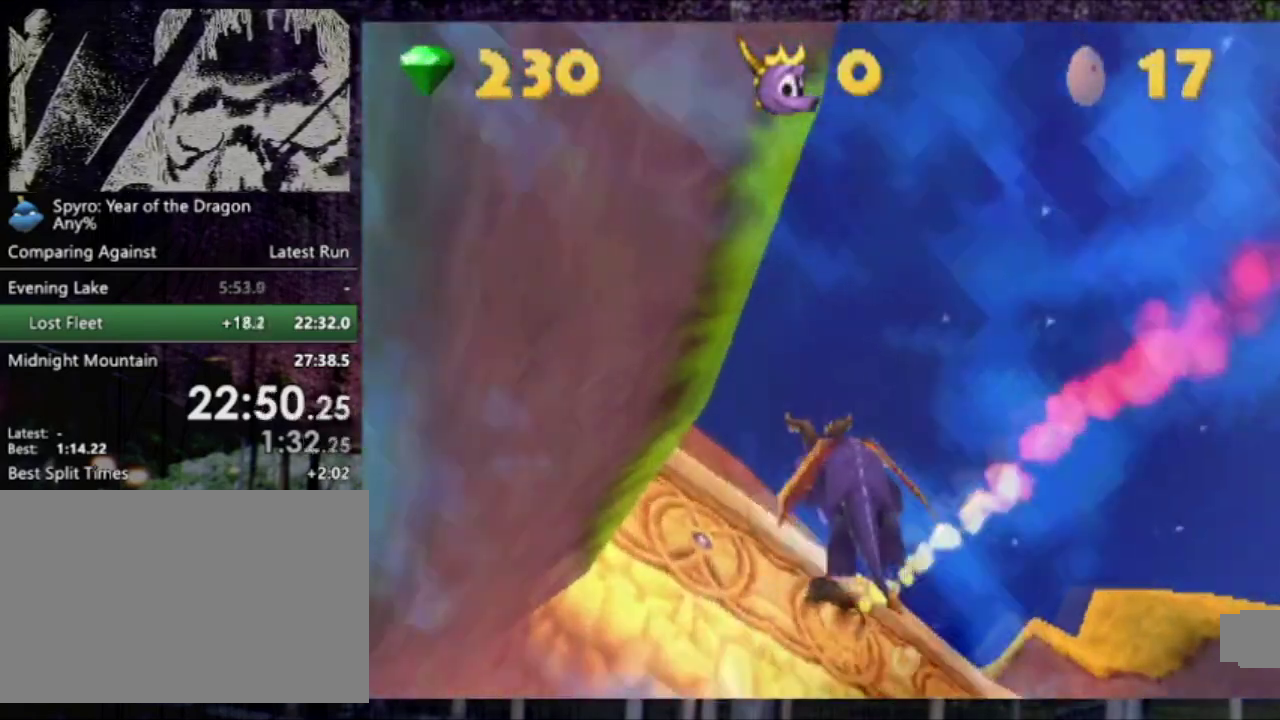
{"buttons": ["SQUARE"], "left_stick": "center", "events": [[134, "DPAD_DOWN", "up"]]}
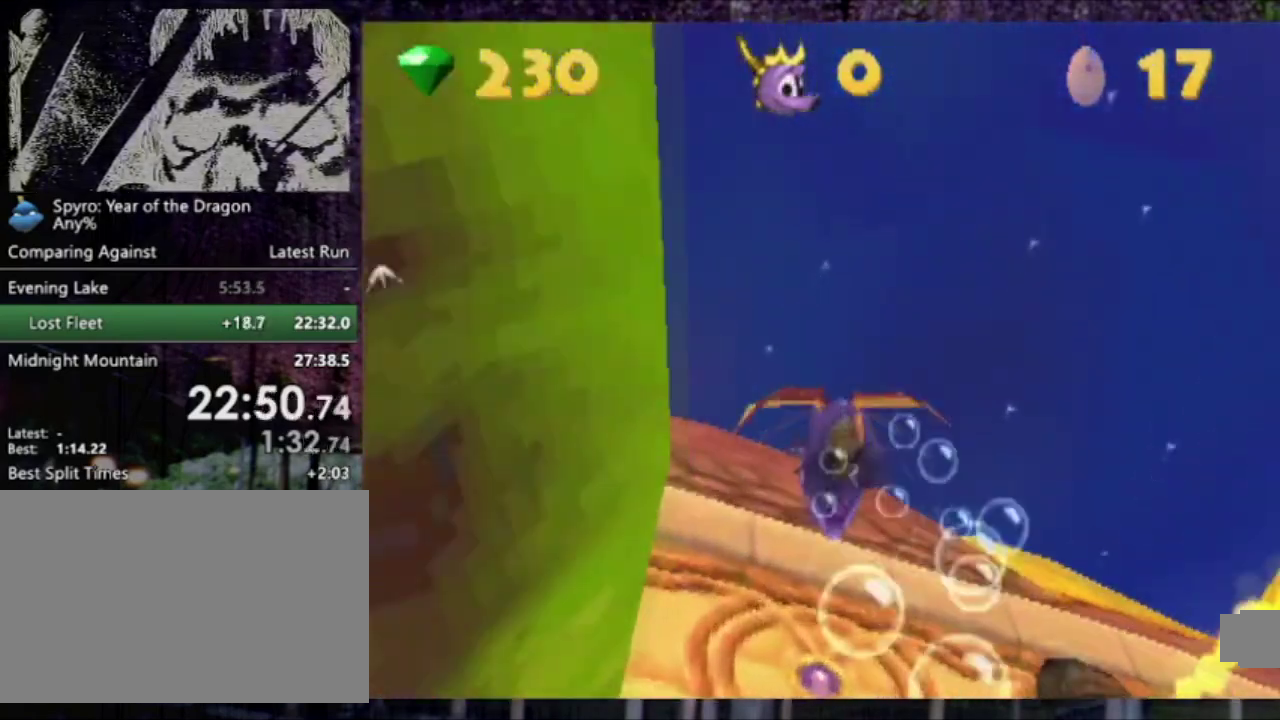
{"buttons": ["SQUARE", "L2", "DPAD_UP"], "left_stick": "center", "events": [[67, "DPAD_UP", "down"], [133, "L2", "down"]]}
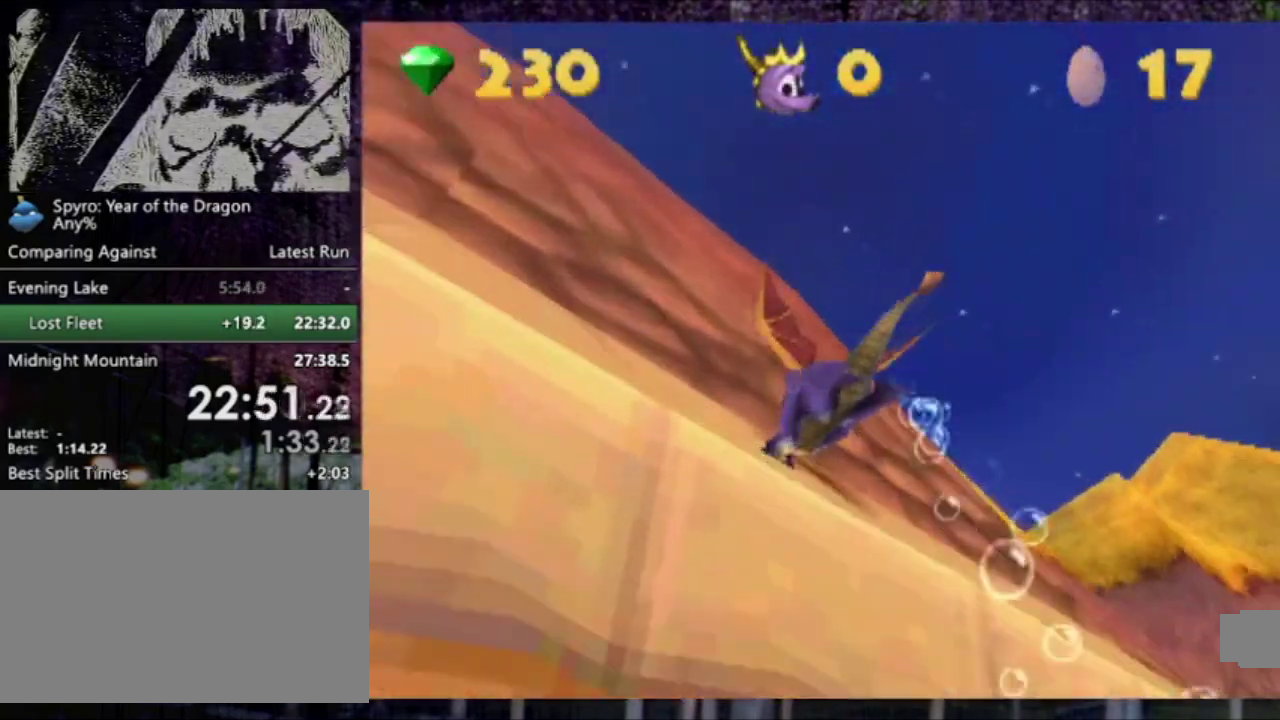
{"buttons": ["SQUARE", "L2", "DPAD_UP"], "left_stick": "center", "events": []}
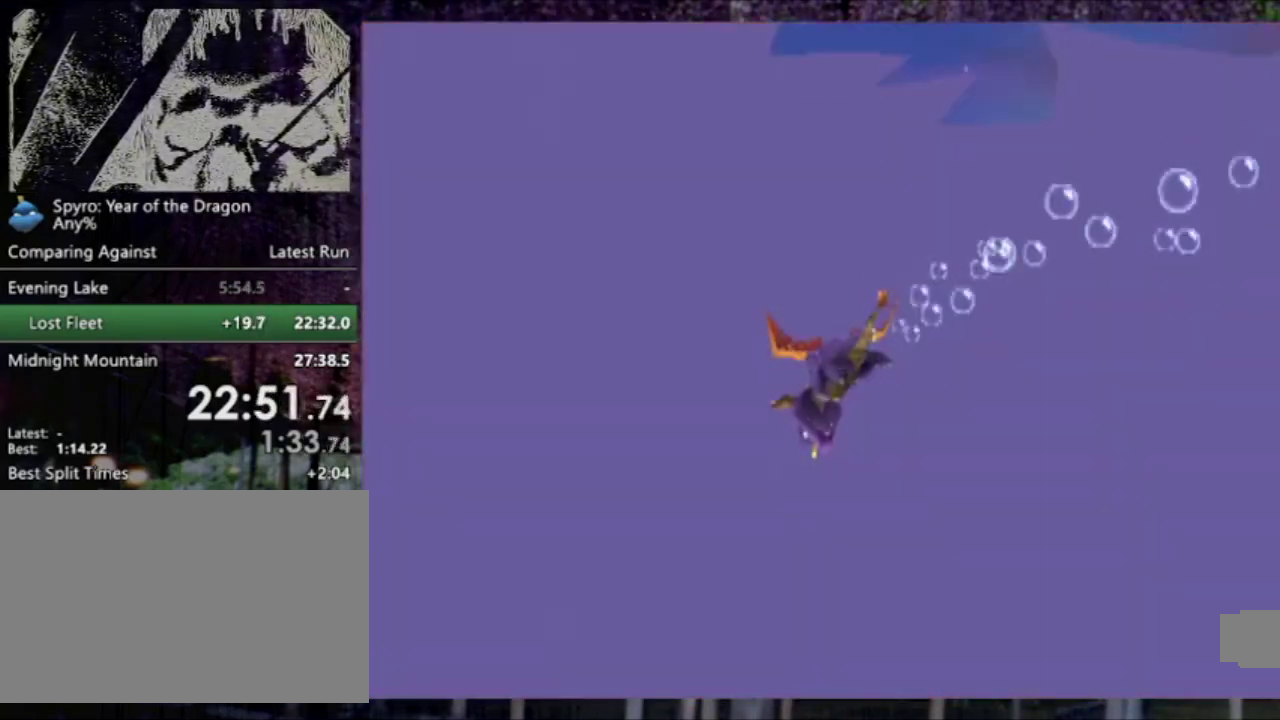
{"buttons": ["SQUARE", "L2", "DPAD_UP", "DPAD_RIGHT"], "left_stick": "center", "events": [[267, "DPAD_RIGHT", "down"]]}
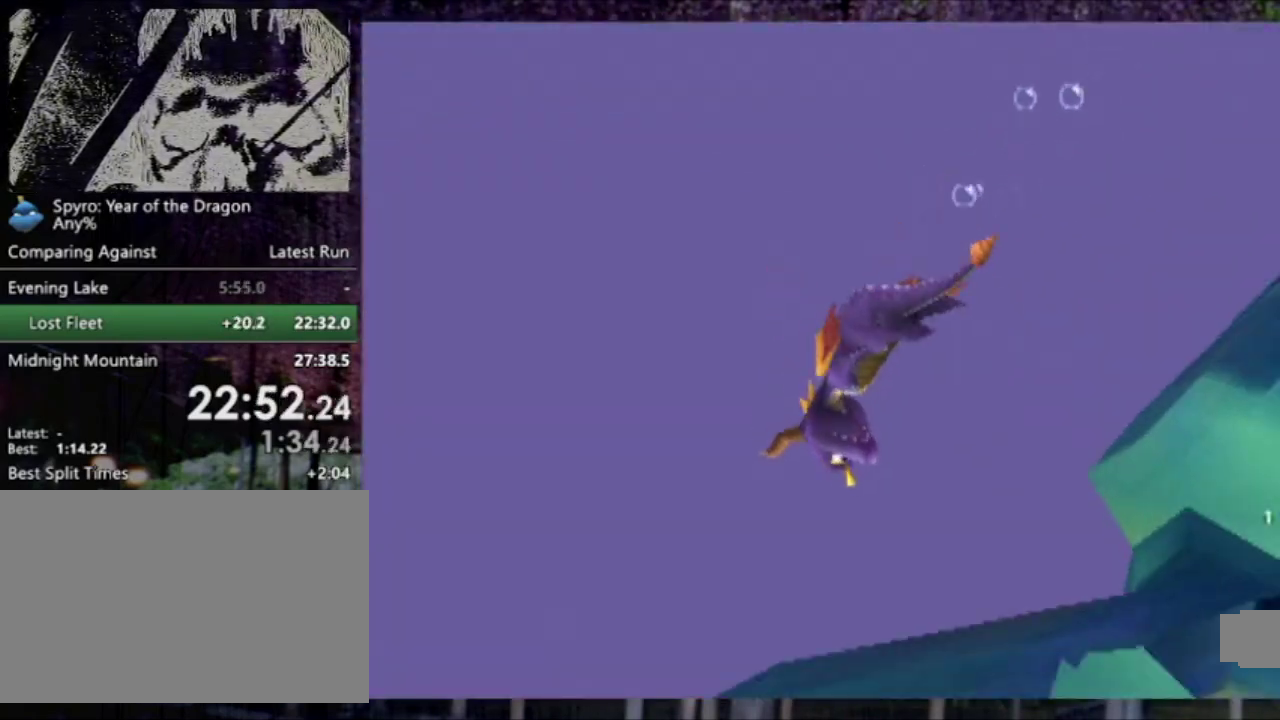
{"buttons": ["SQUARE", "L2", "DPAD_RIGHT"], "left_stick": "center", "events": [[67, "L2", "up"], [134, "DPAD_RIGHT", "up"], [334, "DPAD_UP", "up"], [401, "DPAD_RIGHT", "down"], [401, "L2", "down"]]}
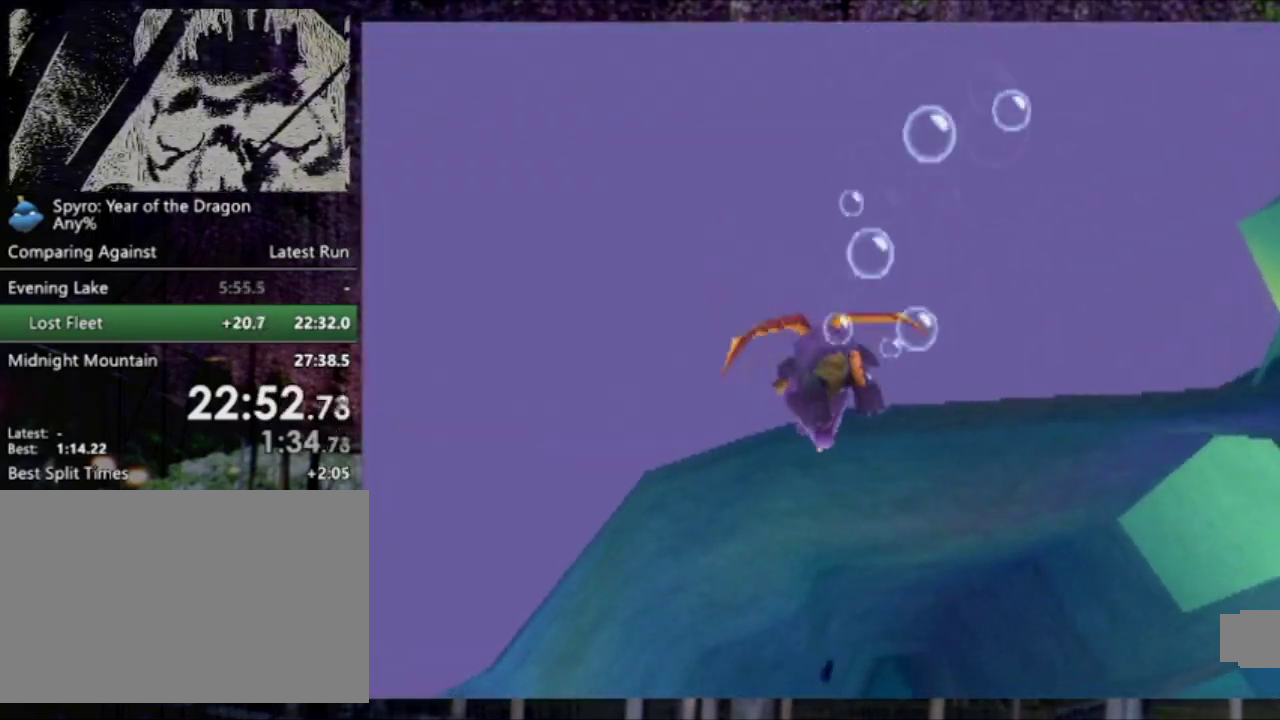
{"buttons": ["SQUARE", "L2", "DPAD_UP", "DPAD_RIGHT"], "left_stick": "center", "events": [[33, "DPAD_RIGHT", "up"], [67, "L2", "up"], [167, "DPAD_DOWN", "down"], [167, "DPAD_RIGHT", "down"], [200, "L2", "down"], [233, "DPAD_DOWN", "up"], [434, "DPAD_UP", "down"]]}
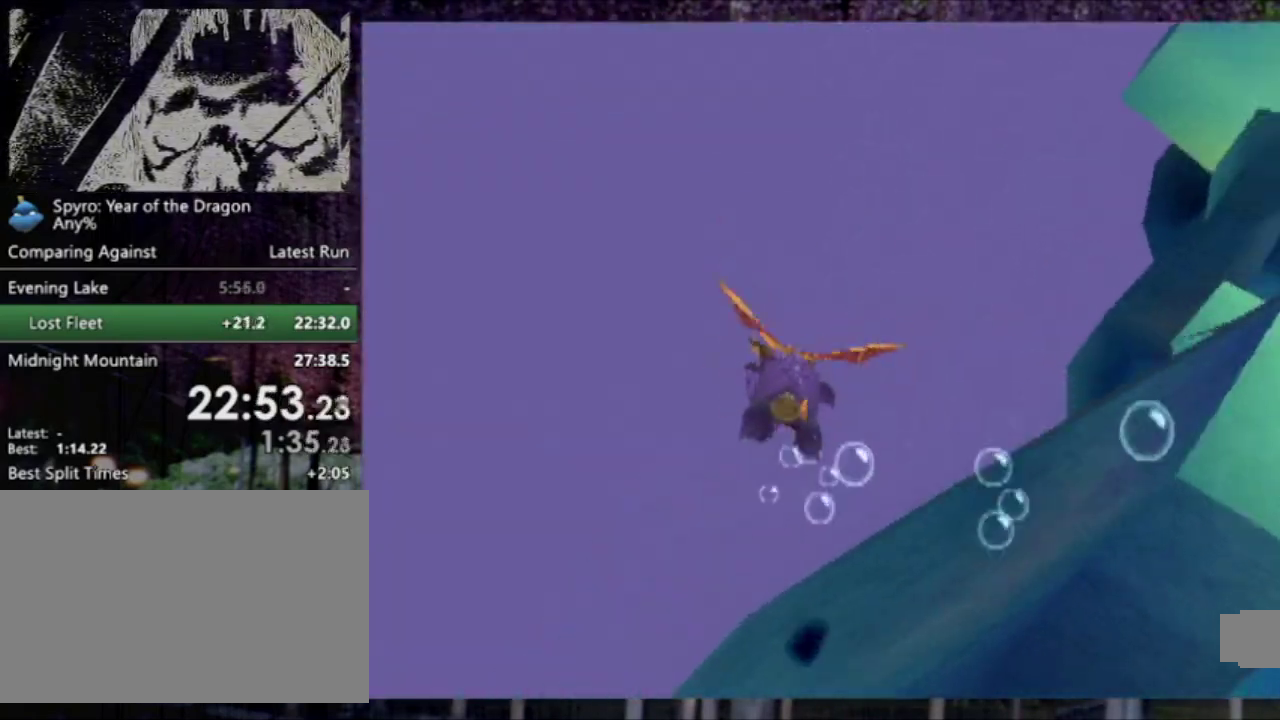
{"buttons": ["SQUARE", "DPAD_UP"], "left_stick": "center", "events": [[434, "DPAD_RIGHT", "up"], [434, "L2", "up"]]}
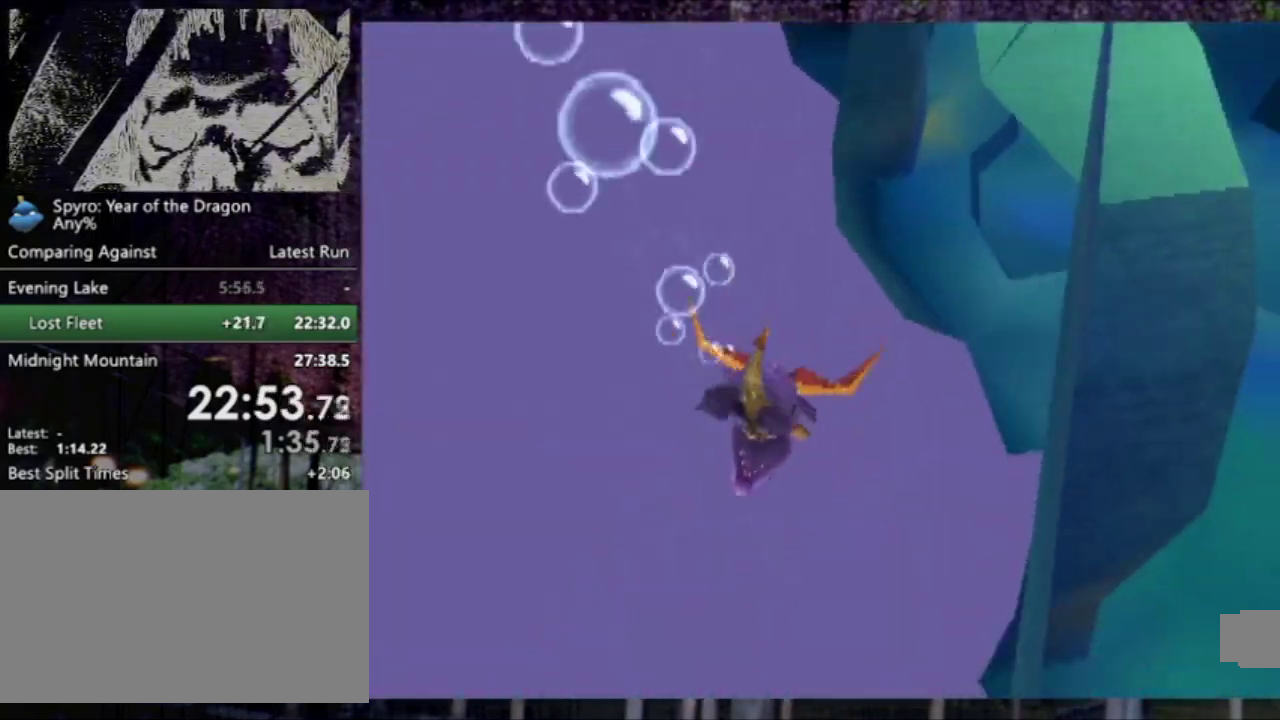
{"buttons": ["SQUARE", "DPAD_UP", "DPAD_RIGHT"], "left_stick": "center", "events": [[67, "DPAD_RIGHT", "down"], [67, "DPAD_UP", "up"], [133, "DPAD_DOWN", "down"], [133, "L2", "down"], [200, "L2", "up"], [300, "DPAD_DOWN", "up"], [300, "DPAD_UP", "down"]]}
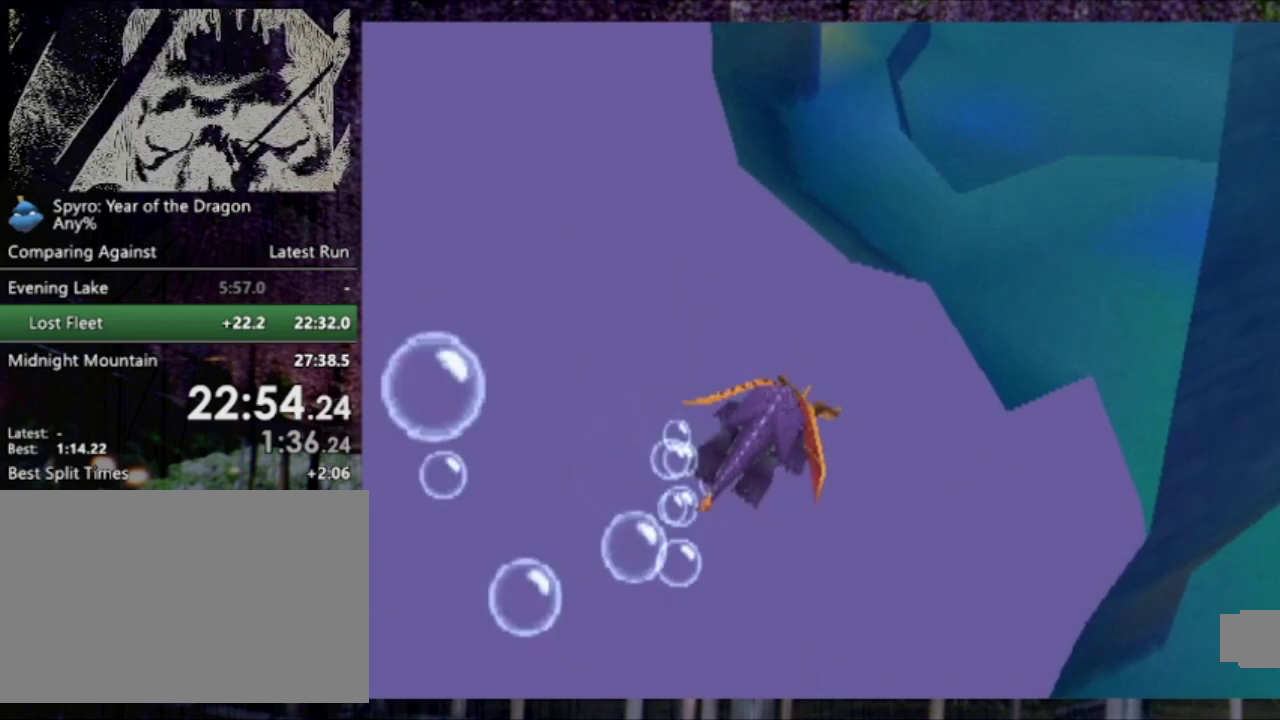
{"buttons": ["SQUARE", "DPAD_UP"], "left_stick": "center", "events": [[67, "DPAD_UP", "up"], [134, "DPAD_UP", "down"], [167, "DPAD_RIGHT", "up"], [301, "DPAD_LEFT", "down"], [401, "DPAD_LEFT", "up"]]}
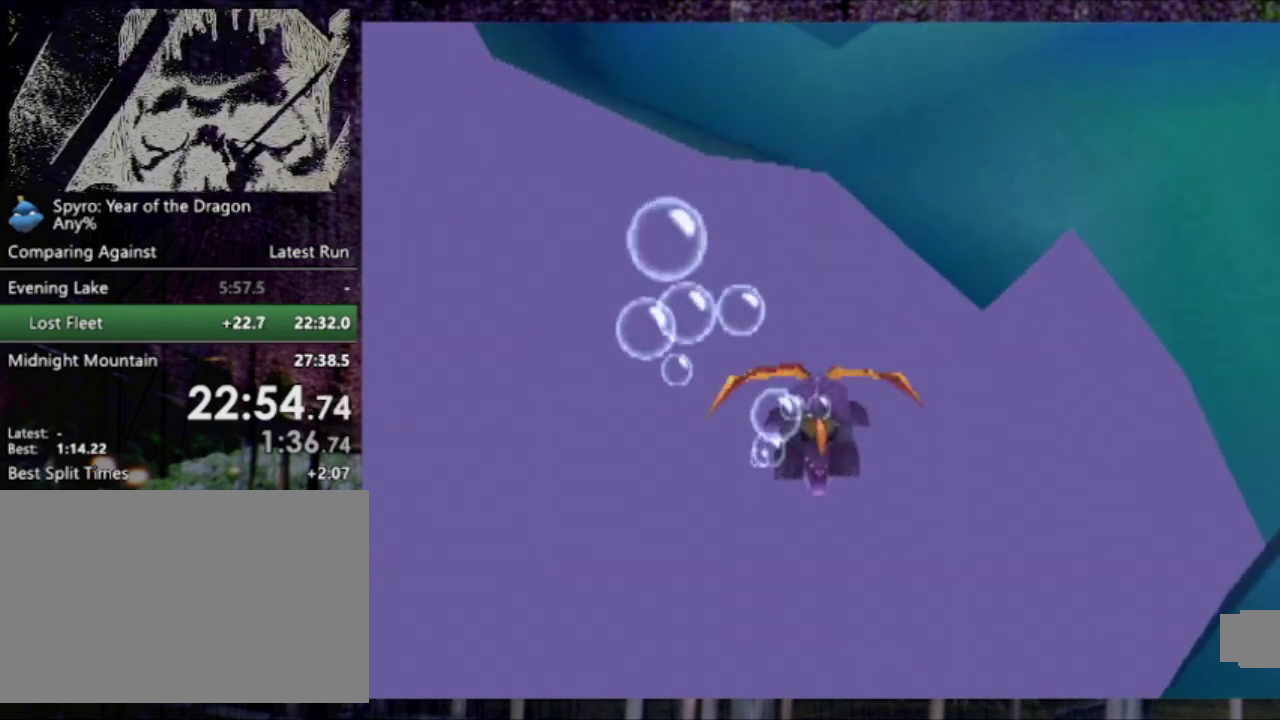
{"buttons": ["SQUARE", "DPAD_DOWN"], "left_stick": "center", "events": [[167, "DPAD_UP", "up"], [400, "DPAD_DOWN", "down"]]}
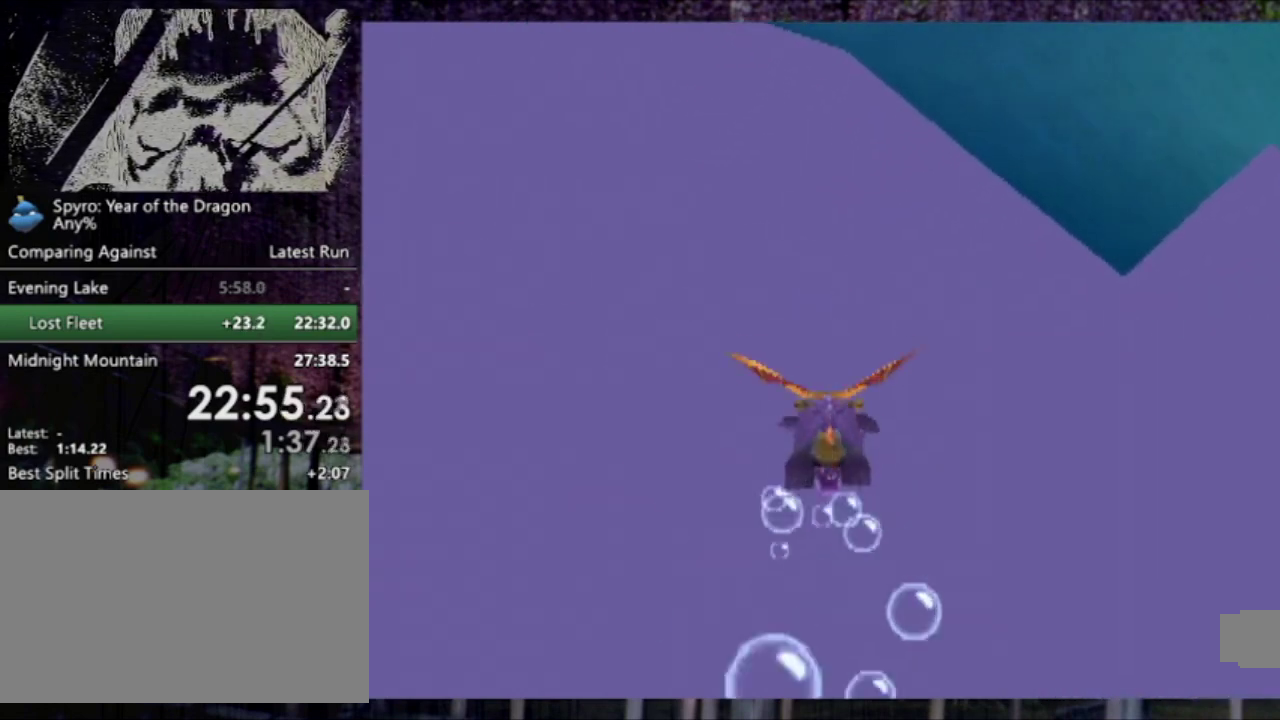
{"buttons": ["SQUARE", "DPAD_DOWN"], "left_stick": "center", "events": []}
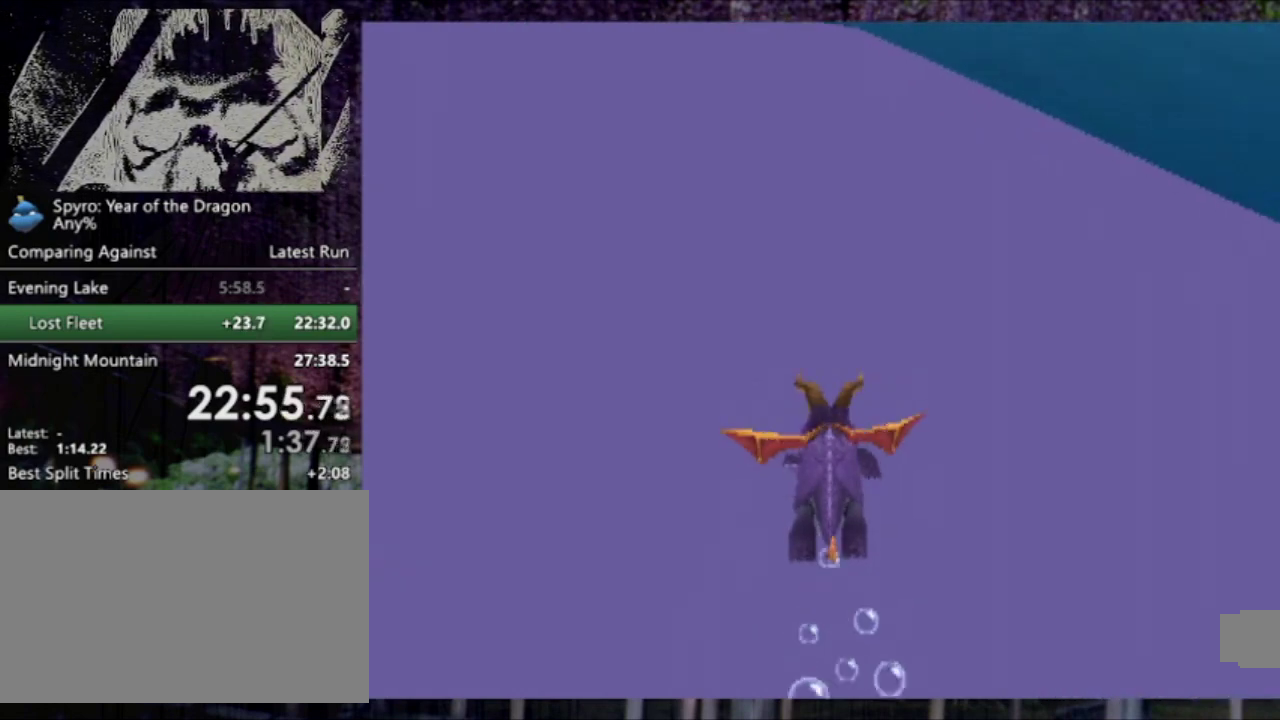
{"buttons": ["SQUARE", "DPAD_RIGHT"], "left_stick": "center", "events": [[267, "DPAD_DOWN", "up"], [467, "DPAD_RIGHT", "down"]]}
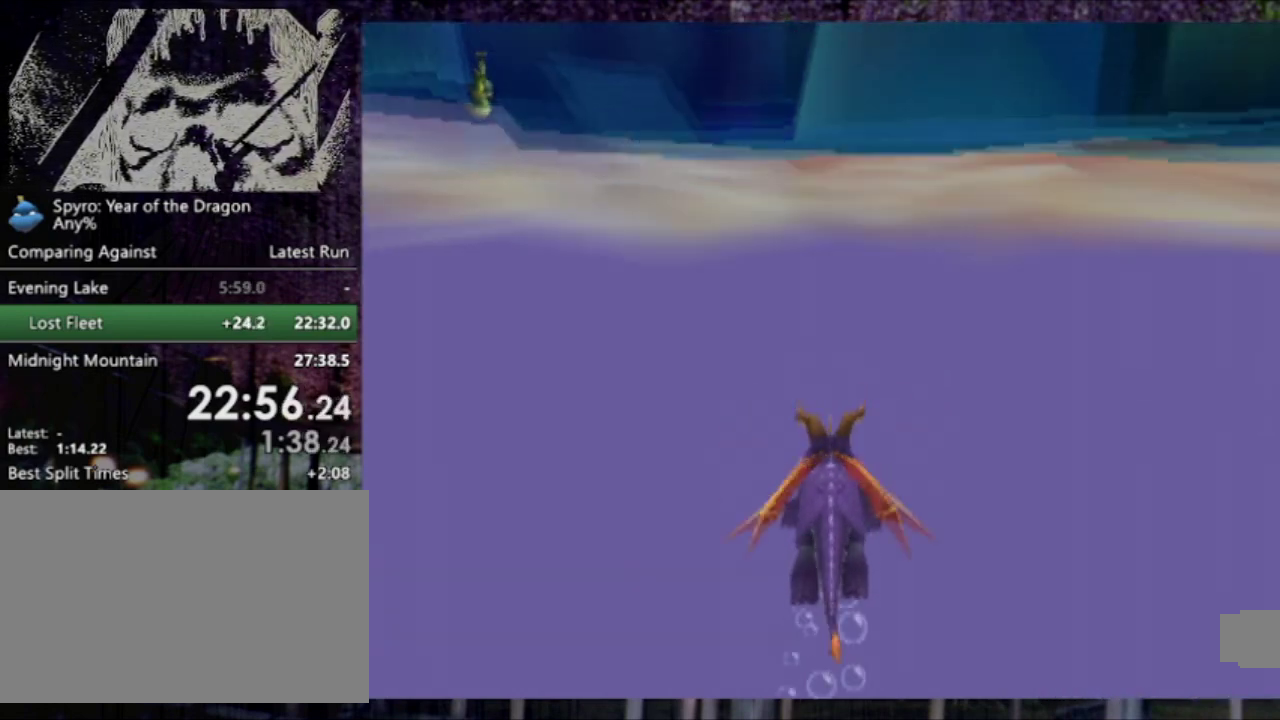
{"buttons": ["SQUARE"], "left_stick": "center", "events": [[67, "DPAD_RIGHT", "up"], [201, "DPAD_RIGHT", "down"], [267, "DPAD_RIGHT", "up"], [434, "DPAD_RIGHT", "down"], [501, "DPAD_RIGHT", "up"]]}
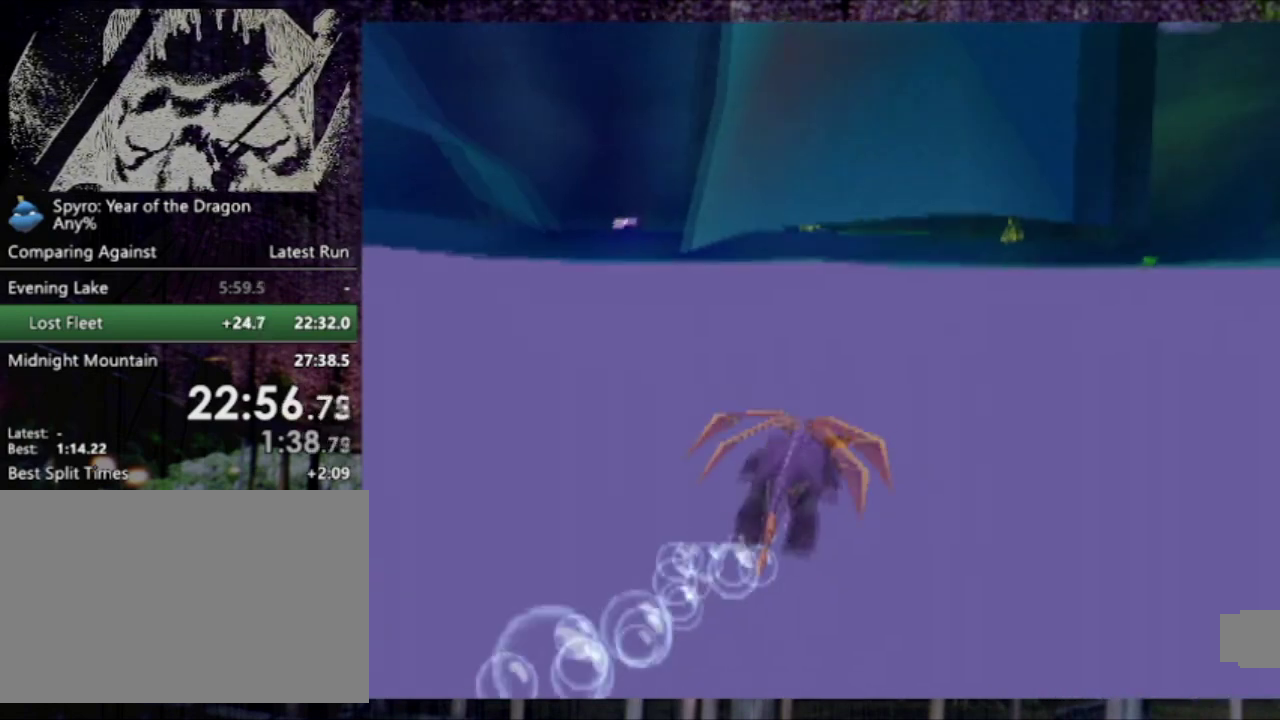
{"buttons": ["SQUARE", "DPAD_DOWN", "DPAD_RIGHT"], "left_stick": "center", "events": [[200, "DPAD_DOWN", "down"], [434, "DPAD_RIGHT", "down"]]}
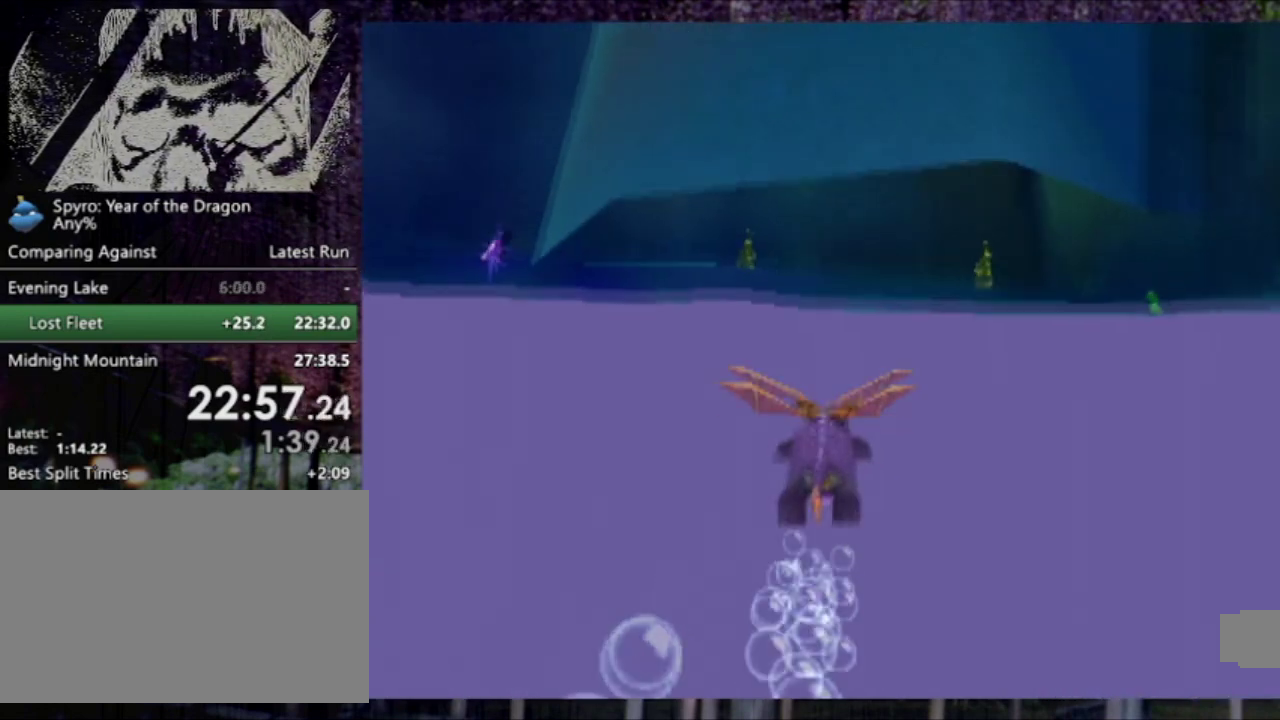
{"buttons": ["SQUARE"], "left_stick": "center", "events": [[167, "L2", "down"], [401, "L2", "up"], [434, "DPAD_DOWN", "up"], [468, "DPAD_RIGHT", "up"]]}
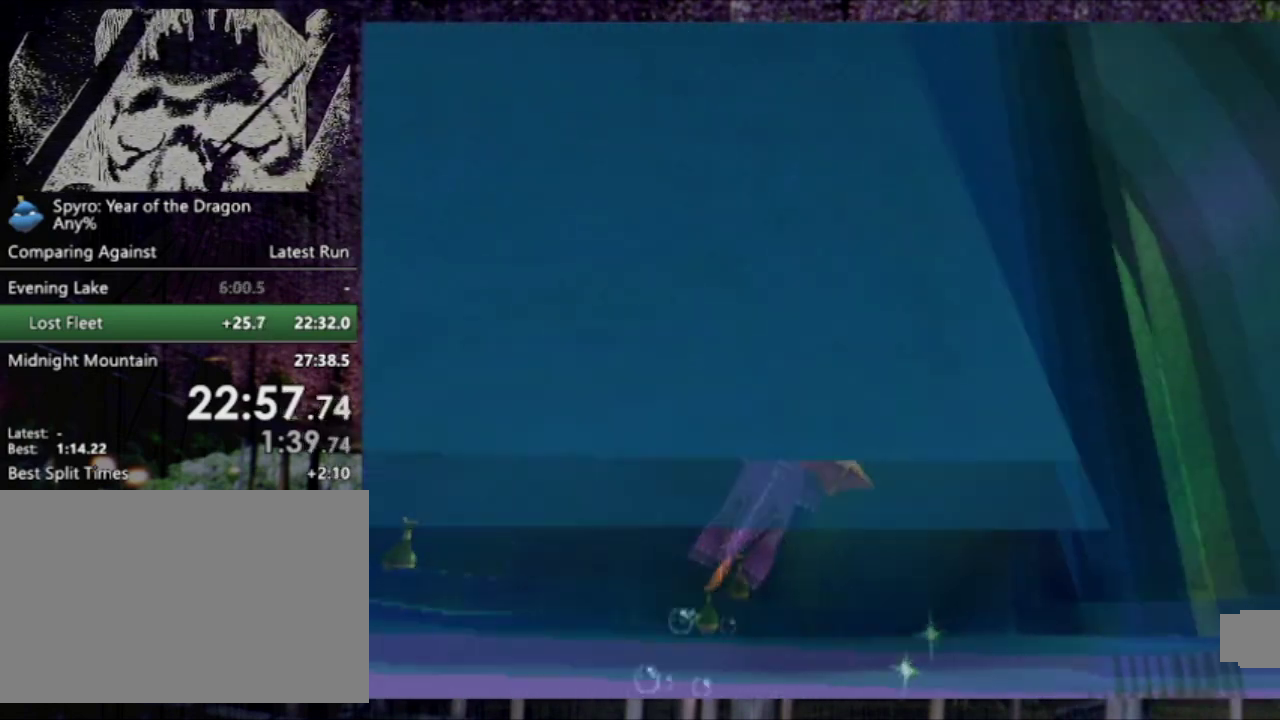
{"buttons": ["SQUARE", "L2", "DPAD_UP", "DPAD_RIGHT"], "left_stick": "center", "events": [[67, "DPAD_DOWN", "down"], [67, "DPAD_RIGHT", "down"], [133, "L2", "down"], [233, "DPAD_DOWN", "up"], [367, "DPAD_UP", "down"]]}
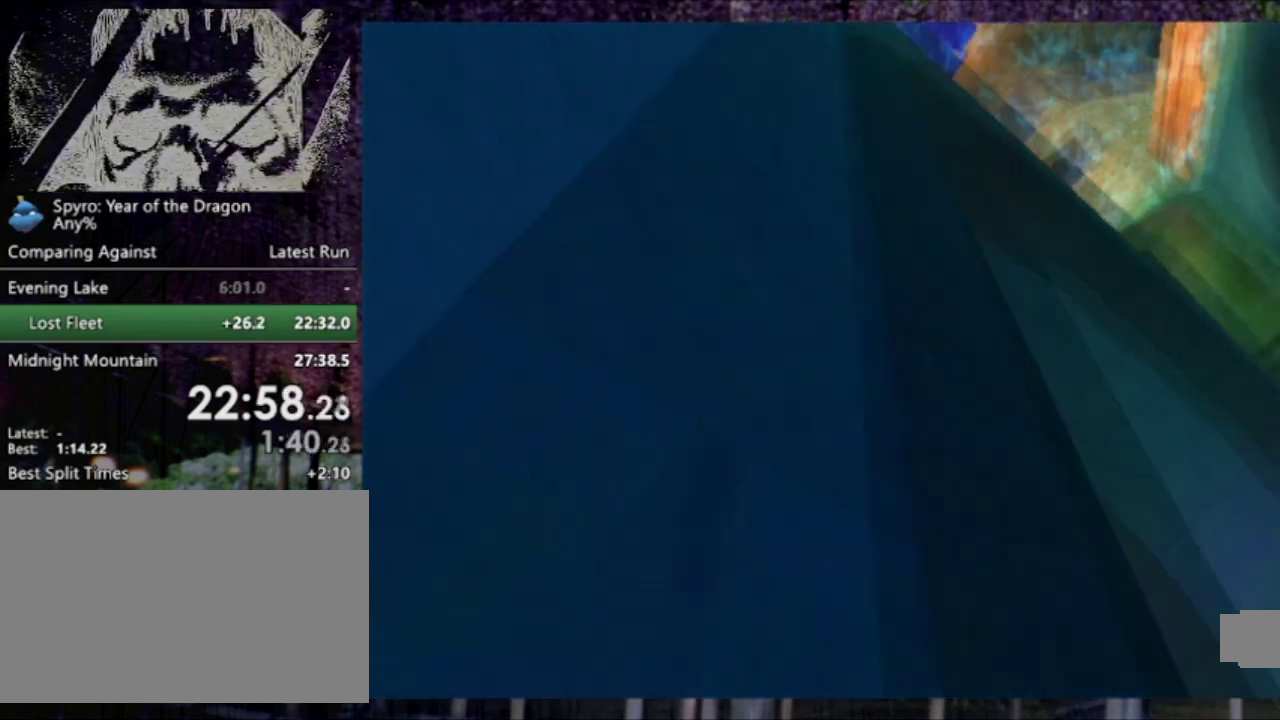
{"buttons": [], "left_stick": "center", "events": [[67, "L2", "up"], [67, "SQUARE", "up"], [100, "DPAD_RIGHT", "up"], [234, "DPAD_UP", "up"], [401, "L2", "down"], [501, "L2", "up"]]}